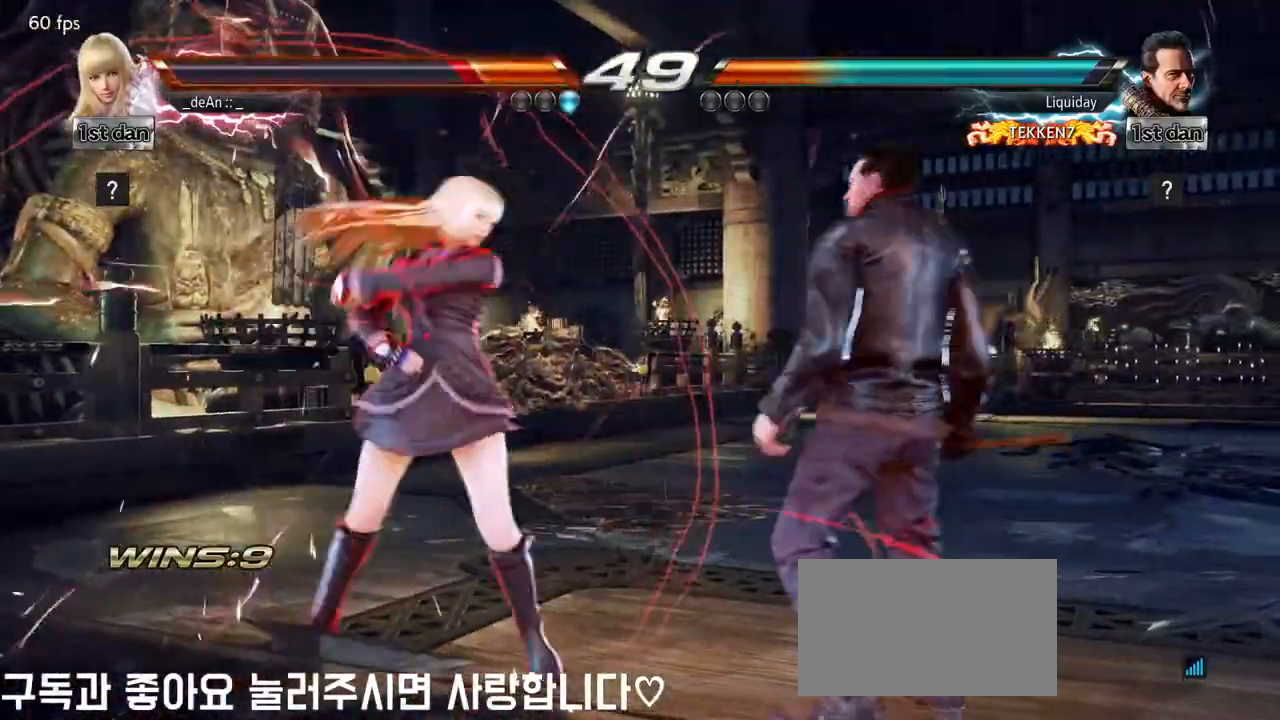
Gameplay with a controller (arcade stick); each line is a JSON object with the inputs held at the frame after it. "events" lists button and stick changes between this image and that frame as [ms after this image, input, new state], when the widget could be followed in between. Not read: L3 R3.
{"buttons": ["SQUARE"], "left_stick": "center", "events": [[17, "TRIANGLE", "up"], [483, "SQUARE", "down"]]}
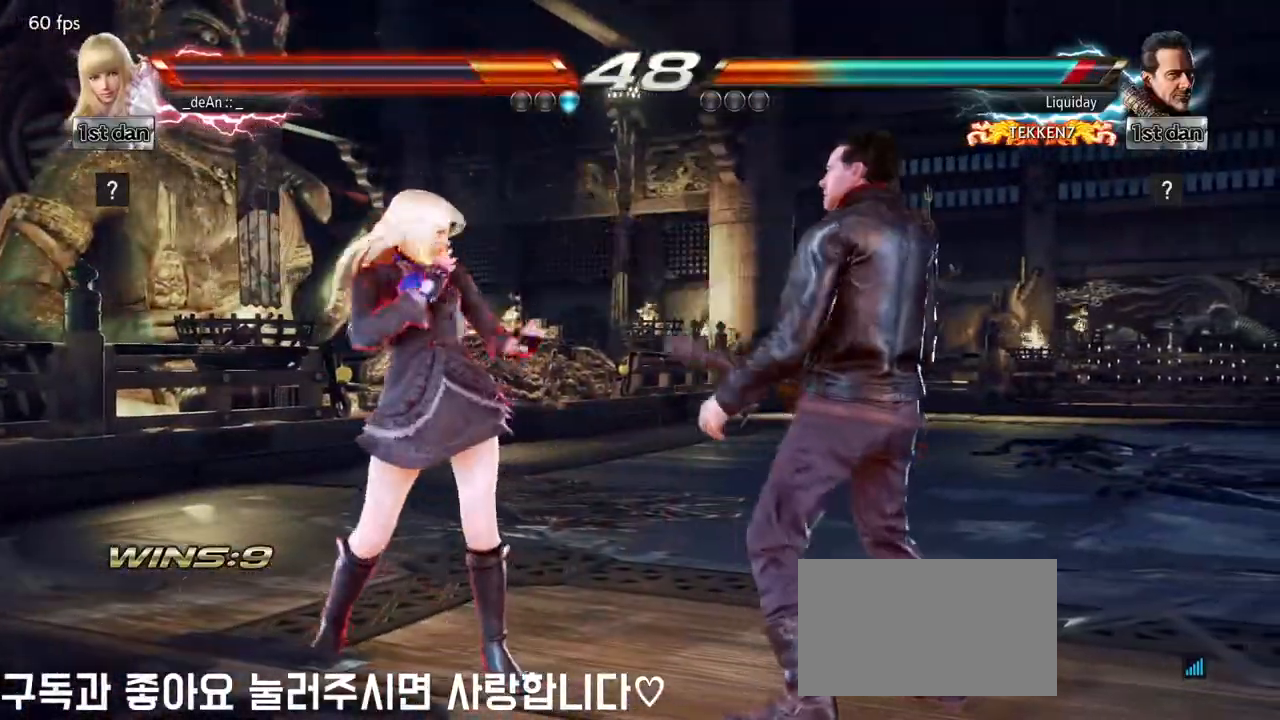
{"buttons": [], "left_stick": "down"}
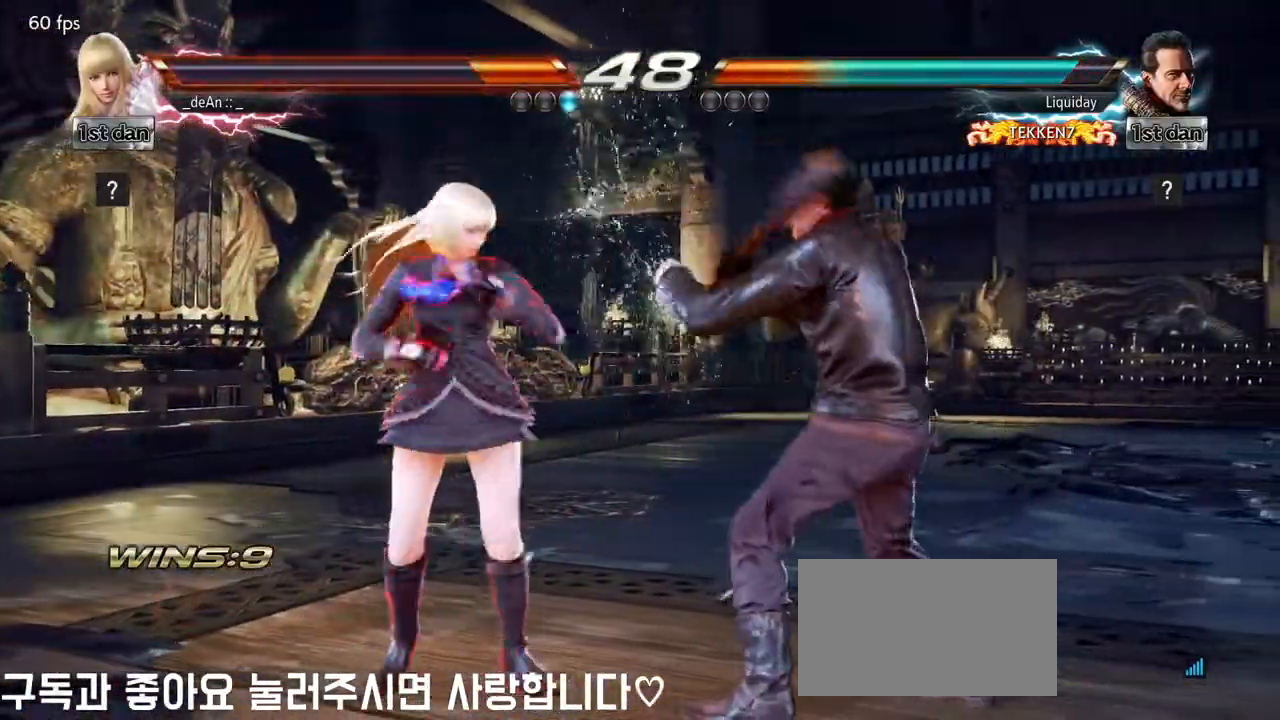
{"buttons": [], "left_stick": "center", "events": [[117, "left_stick", "center"]]}
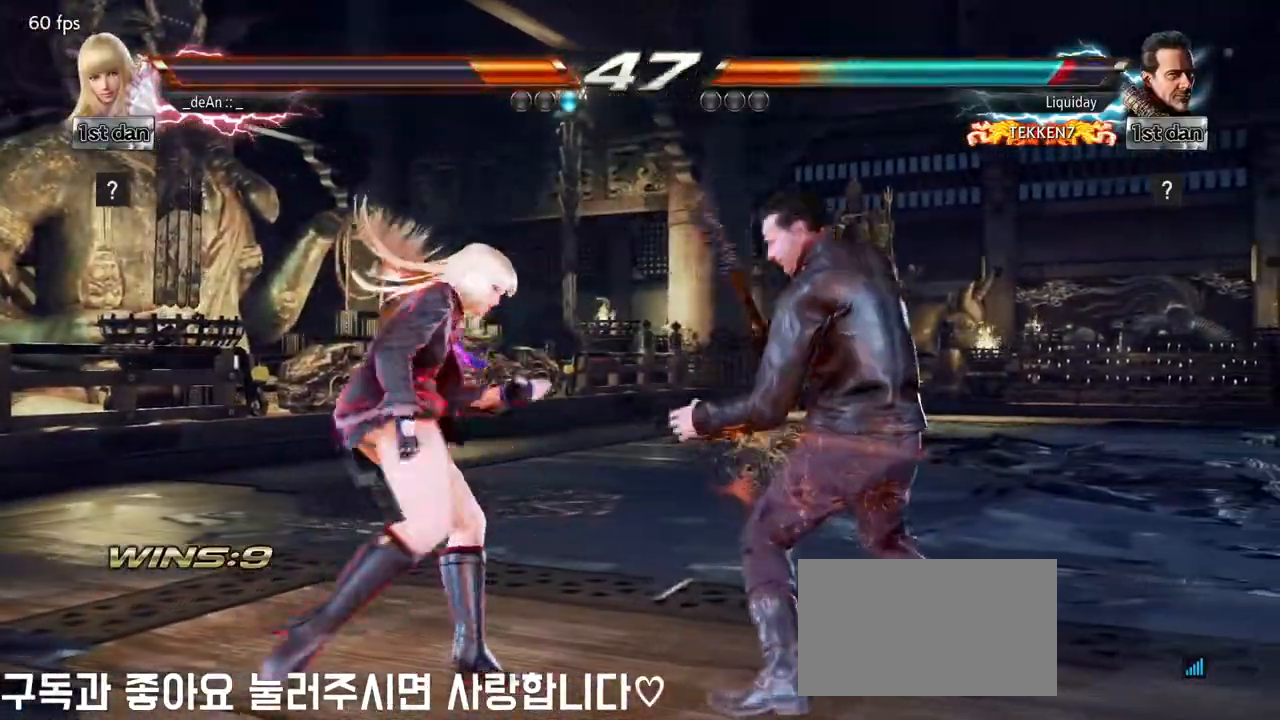
{"buttons": [], "left_stick": "center", "events": [[83, "SQUARE", "down"], [233, "TRIANGLE", "down"], [317, "SQUARE", "up"], [333, "TRIANGLE", "up"], [417, "CIRCLE", "down"], [500, "CIRCLE", "up"]]}
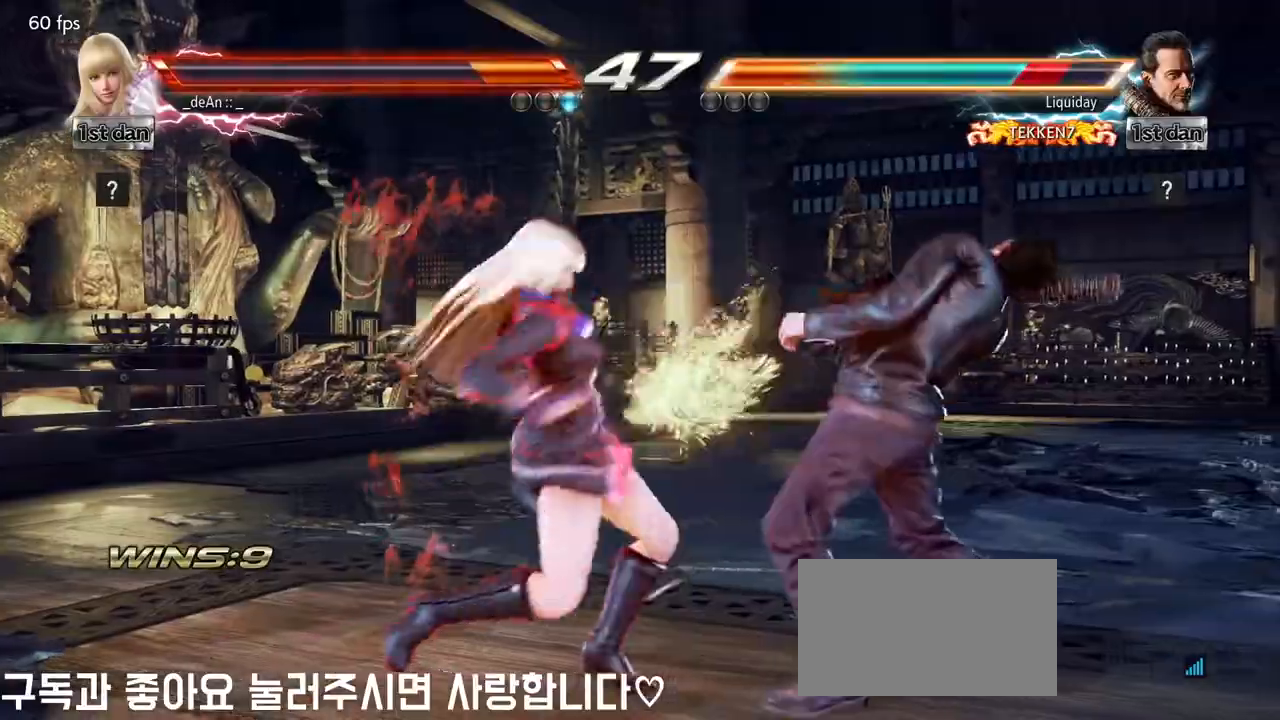
{"buttons": [], "left_stick": "center", "events": [[83, "CIRCLE", "down"], [167, "CIRCLE", "up"], [233, "CIRCLE", "down"], [317, "CIRCLE", "up"], [383, "CIRCLE", "down"], [450, "CIRCLE", "up"]]}
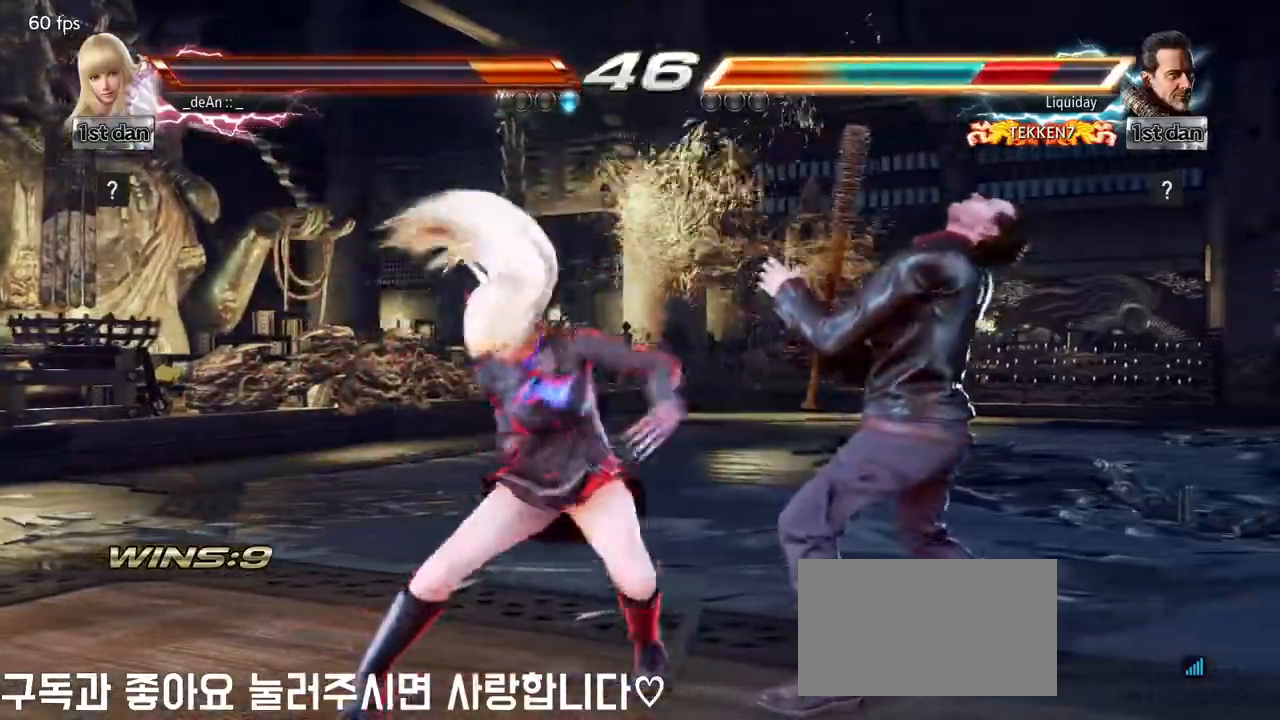
{"buttons": [], "left_stick": "center"}